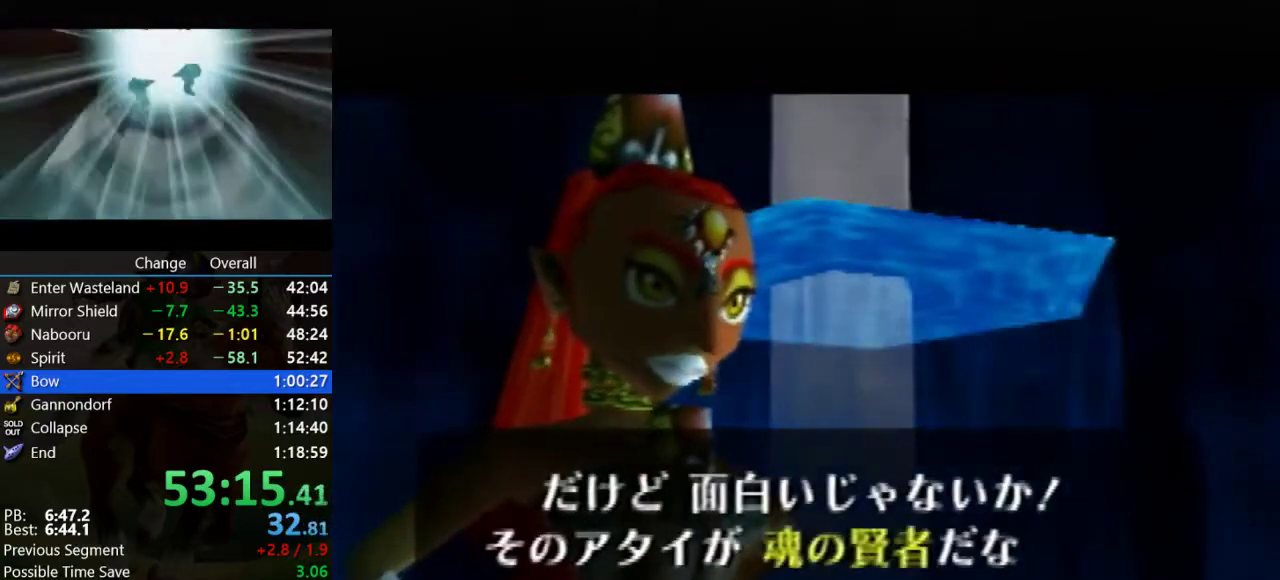
Gameplay with a controller (Nintendo layout); each line is a JSON object with the inputs held at the frame after it. "events" lists button and stick changes between this image and that frame as [ms after this image, input, new state], when the widget could be followed in between. Not read: L3 R3.
{"buttons": ["B"], "left_stick": "center", "events": [[67, "A", "down"], [133, "B", "up"], [200, "B", "down"], [233, "A", "up"], [333, "A", "down"], [333, "B", "up"], [467, "B", "down"], [500, "A", "up"]]}
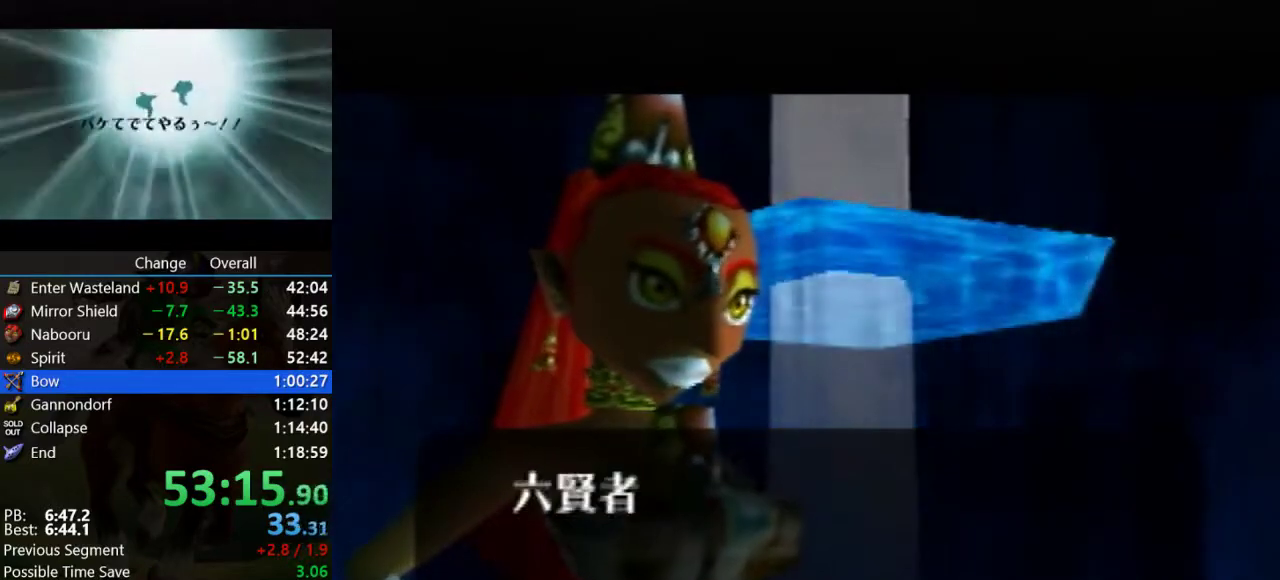
{"buttons": ["B"], "left_stick": "center", "events": [[67, "A", "down"], [67, "B", "up"], [200, "A", "up"], [200, "B", "down"], [333, "A", "down"], [367, "B", "up"], [500, "A", "up"], [500, "B", "down"]]}
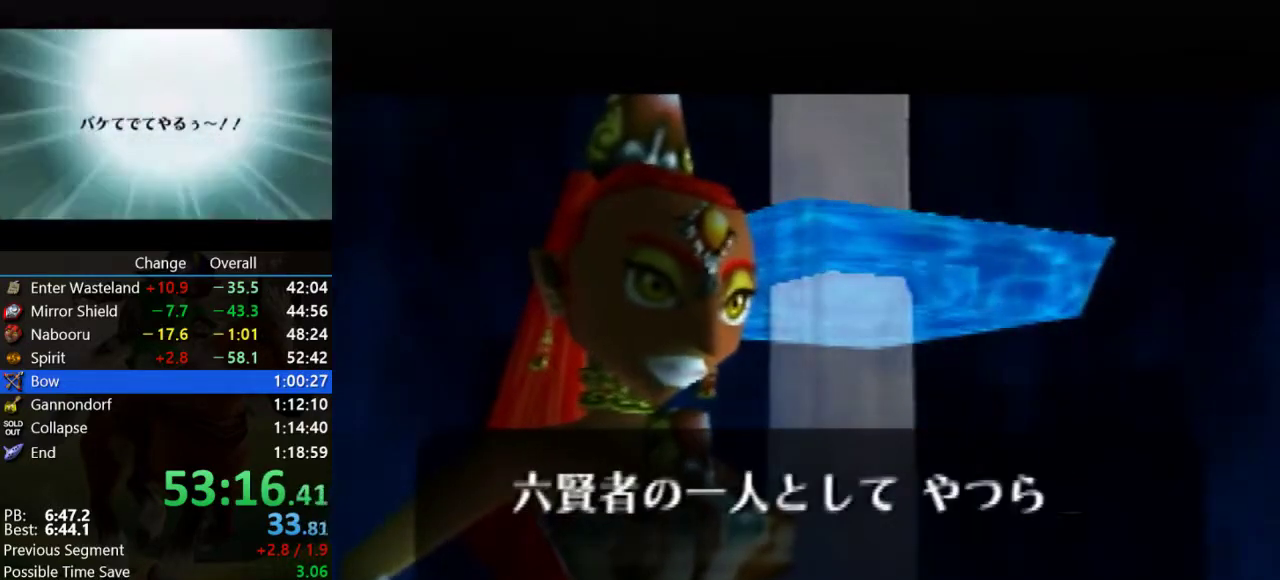
{"buttons": ["A"], "left_stick": "center", "events": [[133, "A", "down"], [133, "B", "up"], [267, "A", "up"], [267, "B", "down"], [433, "A", "down"], [433, "B", "up"]]}
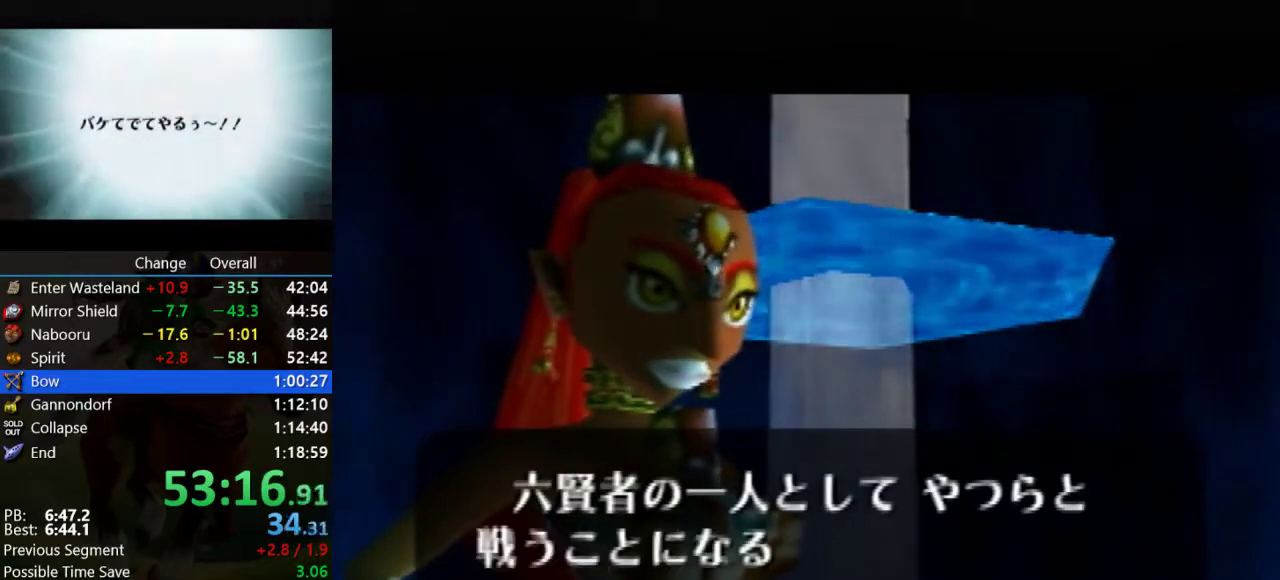
{"buttons": ["A"], "left_stick": "center", "events": [[67, "A", "up"], [67, "B", "down"], [167, "A", "down"], [200, "B", "up"], [300, "B", "down"], [333, "A", "up"], [467, "A", "down"], [467, "B", "up"]]}
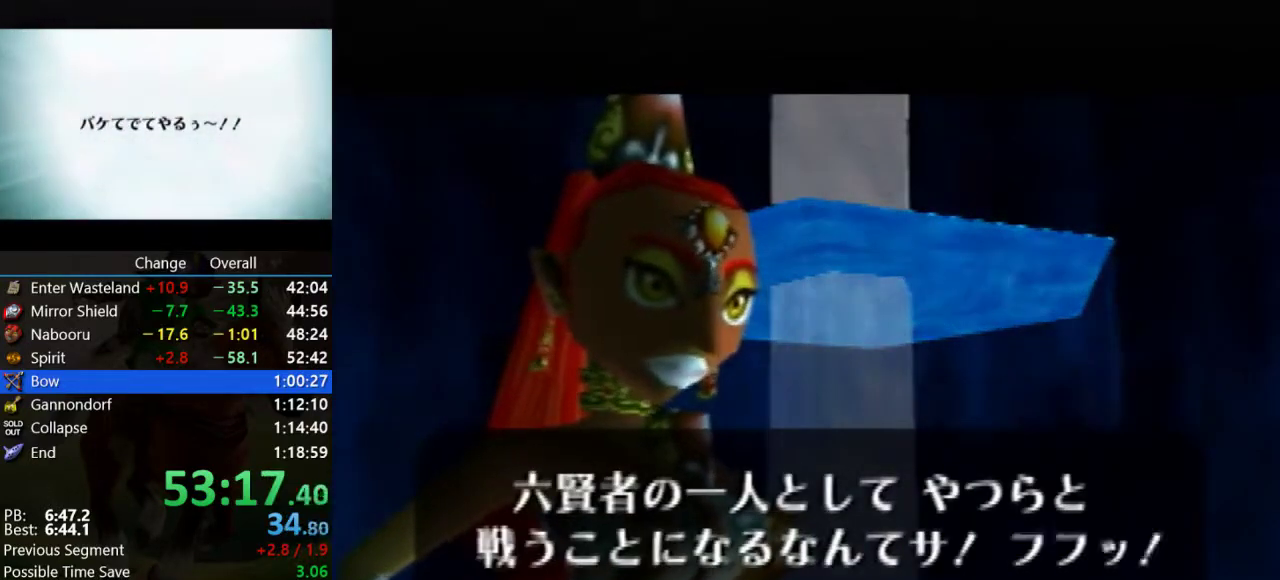
{"buttons": ["B"], "left_stick": "center", "events": [[67, "B", "down"], [100, "A", "up"], [200, "A", "down"], [233, "B", "up"], [367, "A", "up"], [367, "B", "down"]]}
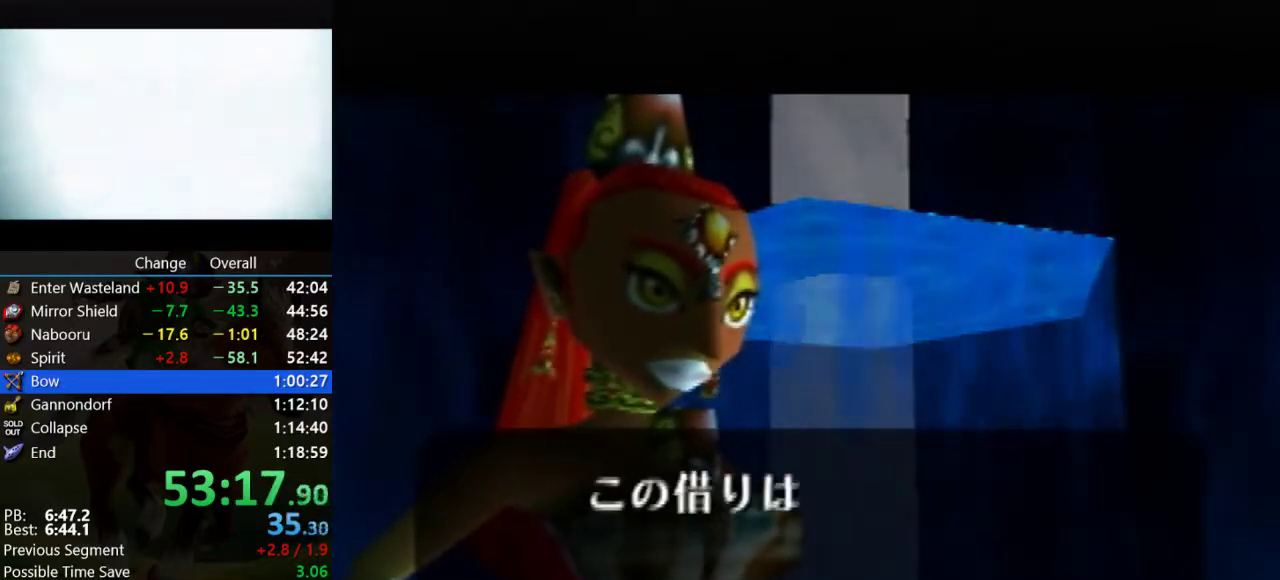
{"buttons": ["A", "B"], "left_stick": "center", "events": [[33, "A", "down"], [33, "B", "up"], [100, "B", "down"], [133, "A", "up"], [300, "A", "down"], [300, "B", "up"], [400, "B", "down"], [433, "A", "up"], [500, "A", "down"]]}
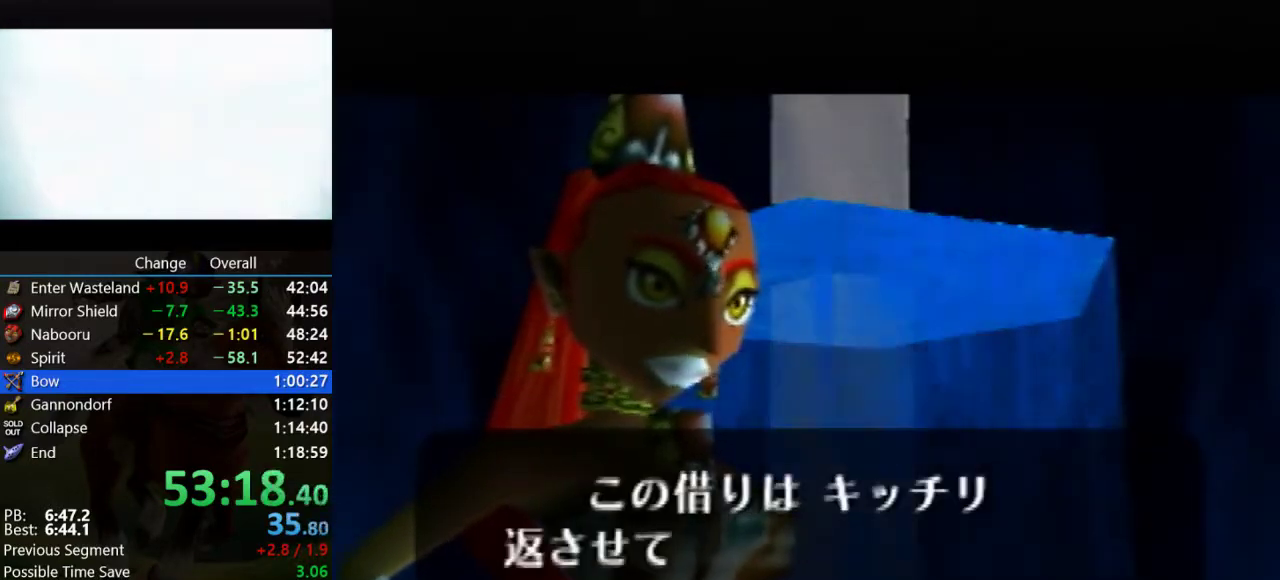
{"buttons": ["B"], "left_stick": "center", "events": [[33, "B", "up"], [167, "B", "down"], [200, "A", "up"], [300, "A", "down"], [367, "B", "up"], [500, "A", "up"], [500, "B", "down"]]}
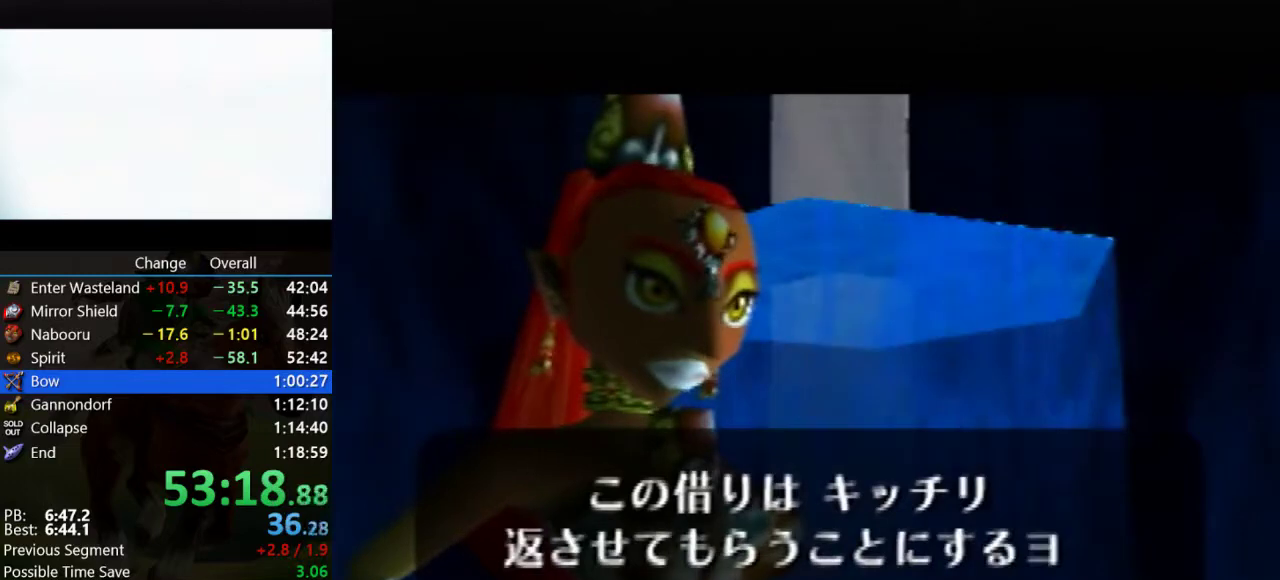
{"buttons": ["A"], "left_stick": "center", "events": [[100, "A", "down"], [100, "B", "up"], [233, "A", "up"], [233, "B", "down"], [367, "A", "down"], [400, "B", "up"]]}
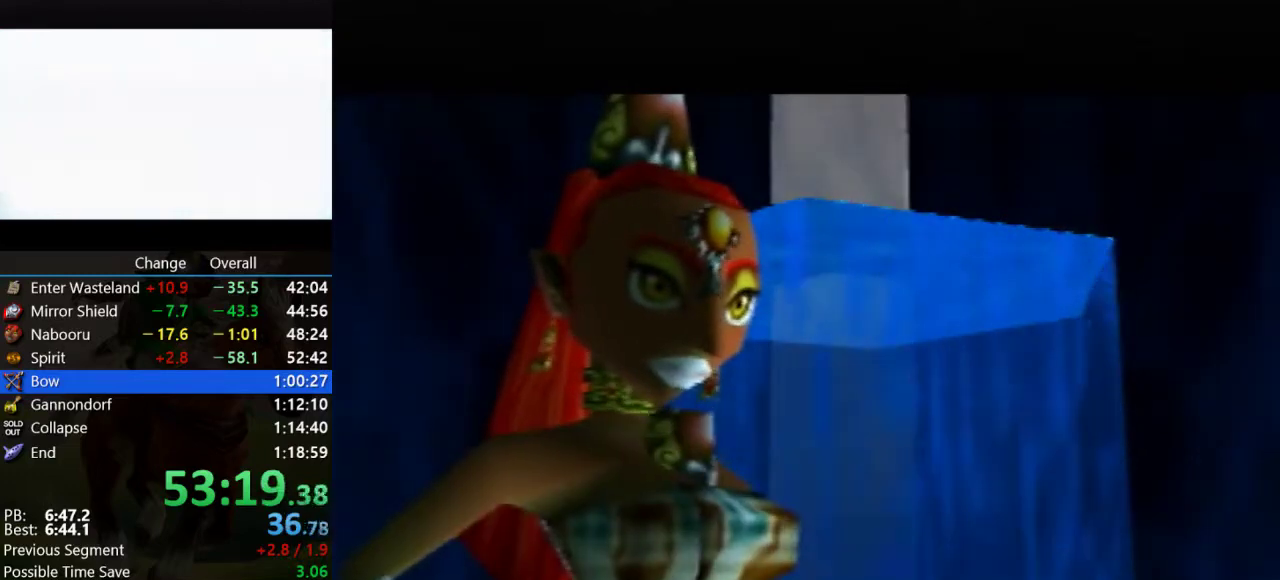
{"buttons": ["A"], "left_stick": "center", "events": [[33, "A", "up"], [33, "B", "down"], [100, "A", "down"], [133, "B", "up"], [300, "A", "up"], [300, "B", "down"], [467, "B", "up"], [500, "A", "down"]]}
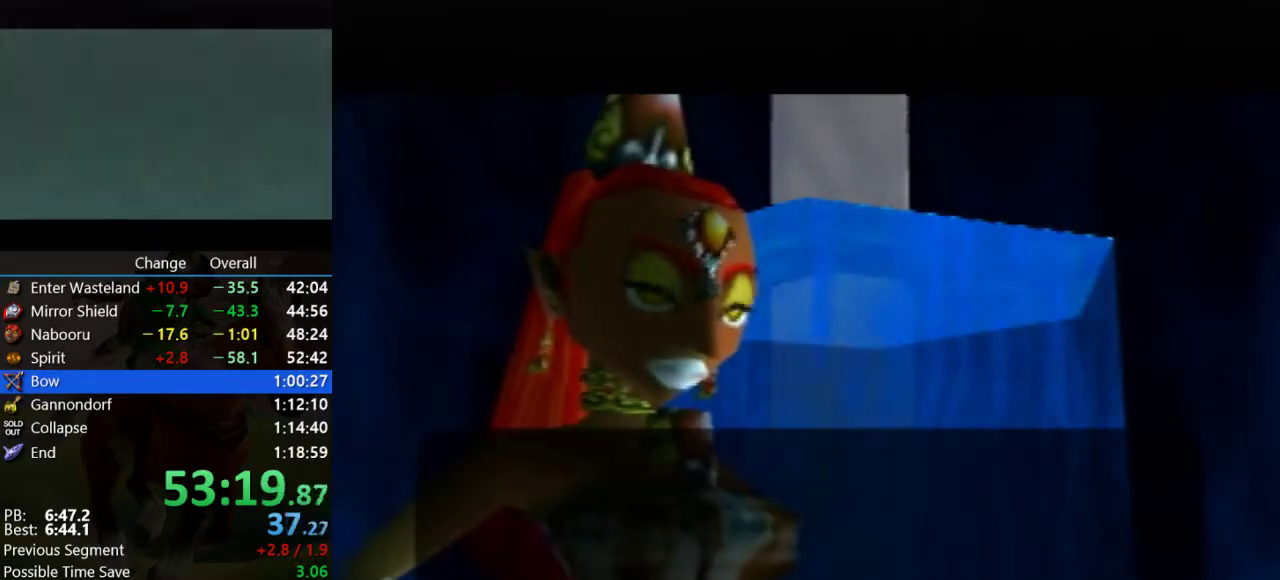
{"buttons": ["B"], "left_stick": "center", "events": [[100, "B", "down"], [133, "A", "up"], [267, "A", "down"], [300, "B", "up"], [400, "A", "up"], [400, "B", "down"]]}
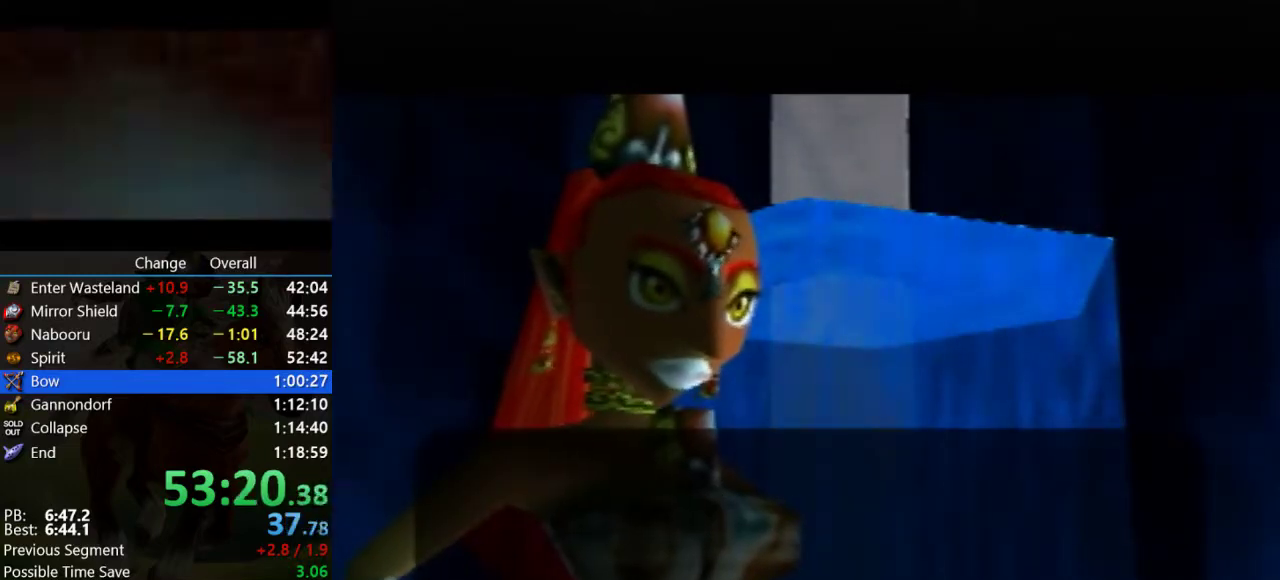
{"buttons": ["B"], "left_stick": "center", "events": [[33, "A", "down"], [33, "B", "up"], [133, "B", "down"], [167, "A", "up"], [267, "A", "down"], [300, "B", "up"], [400, "B", "down"], [467, "A", "up"]]}
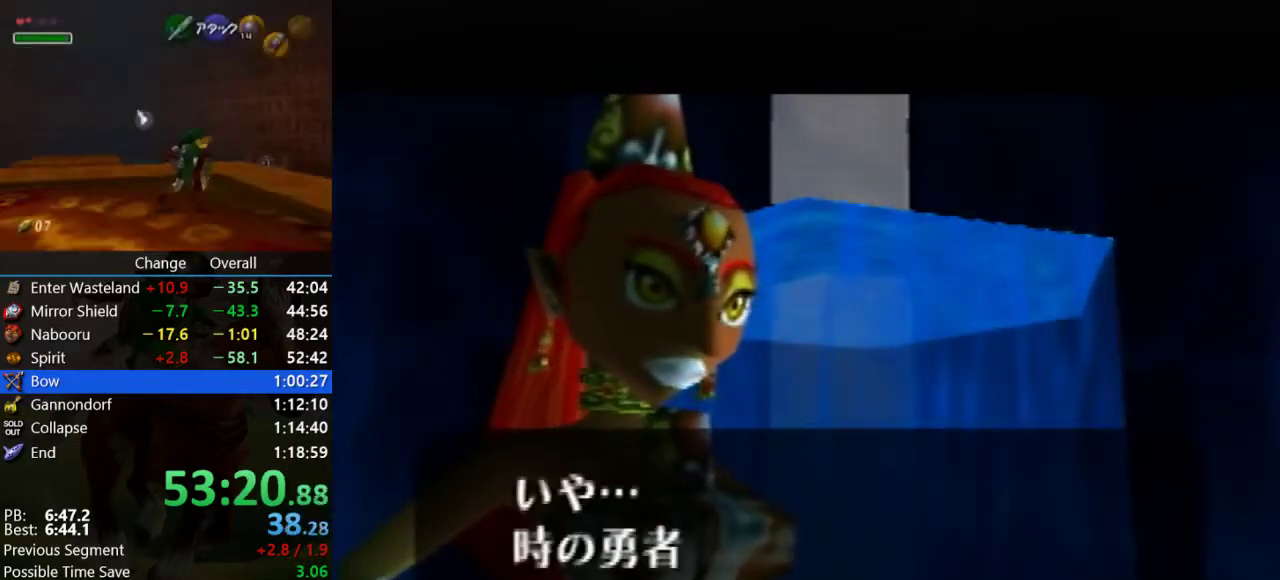
{"buttons": ["B"], "left_stick": "center", "events": [[33, "A", "down"], [33, "B", "up"], [167, "A", "up"], [167, "B", "down"], [300, "A", "down"], [333, "B", "up"], [467, "B", "down"], [500, "A", "up"]]}
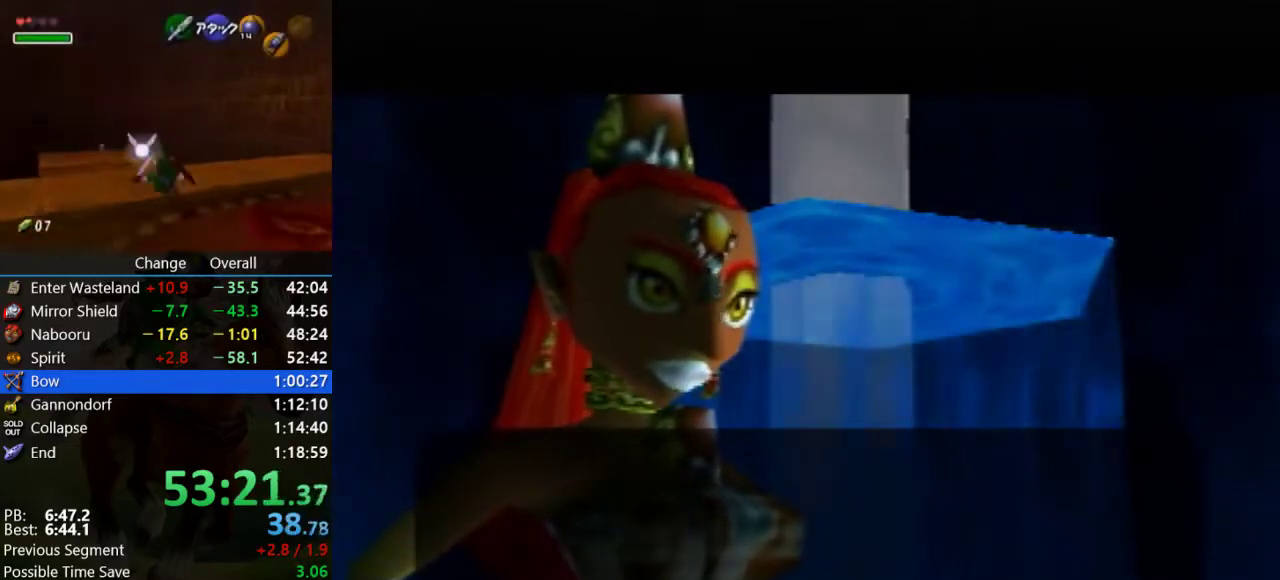
{"buttons": ["A"], "left_stick": "center", "events": [[100, "A", "down"], [200, "B", "up"], [267, "R1", "down"], [300, "B", "down"], [333, "A", "up"], [433, "A", "down"], [467, "B", "up"], [500, "R1", "up"]]}
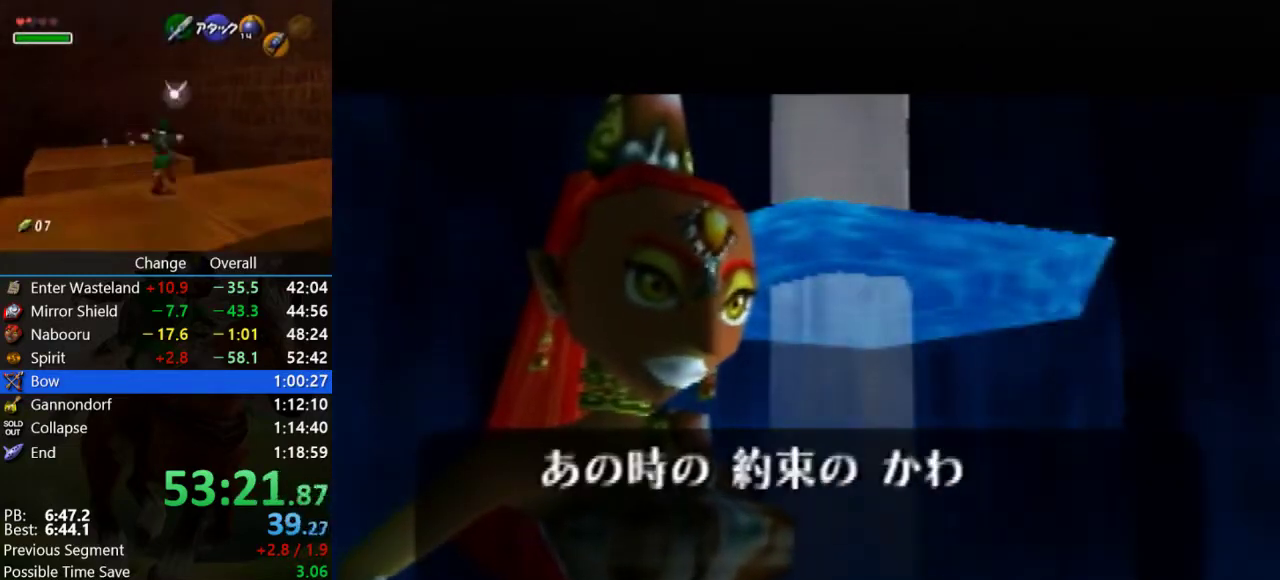
{"buttons": ["A"], "left_stick": "center", "events": [[100, "A", "up"], [100, "B", "down"], [367, "B", "up"], [467, "A", "down"]]}
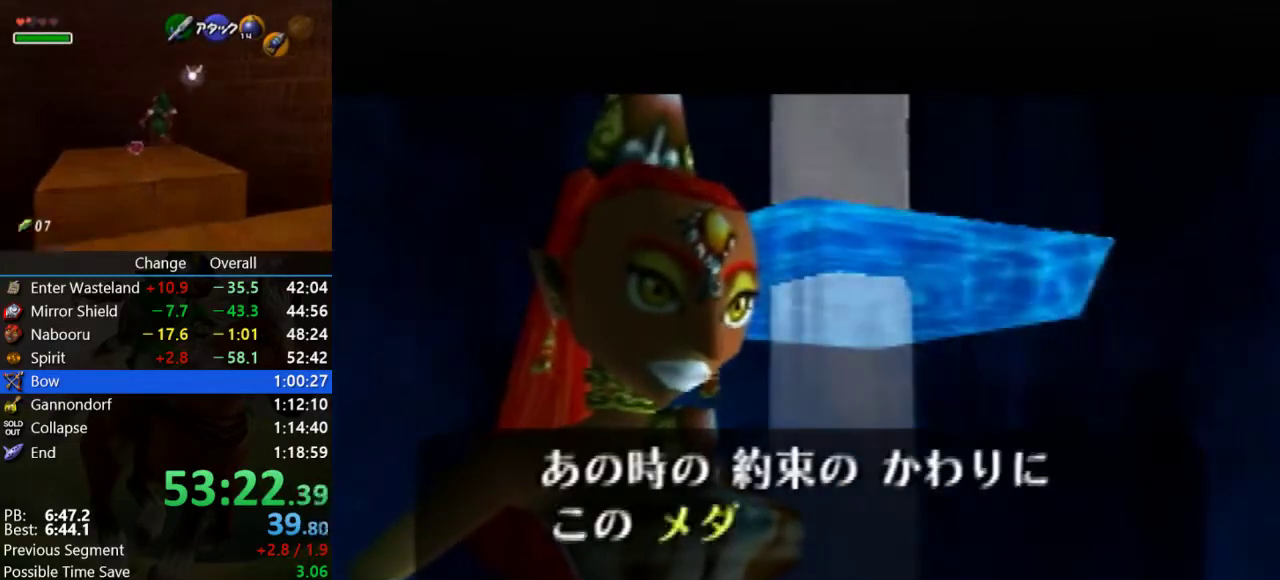
{"buttons": ["A", "B"], "left_stick": "center", "events": [[67, "B", "down"], [100, "A", "up"], [200, "A", "down"], [233, "B", "up"], [333, "B", "down"], [400, "A", "up"], [500, "A", "down"]]}
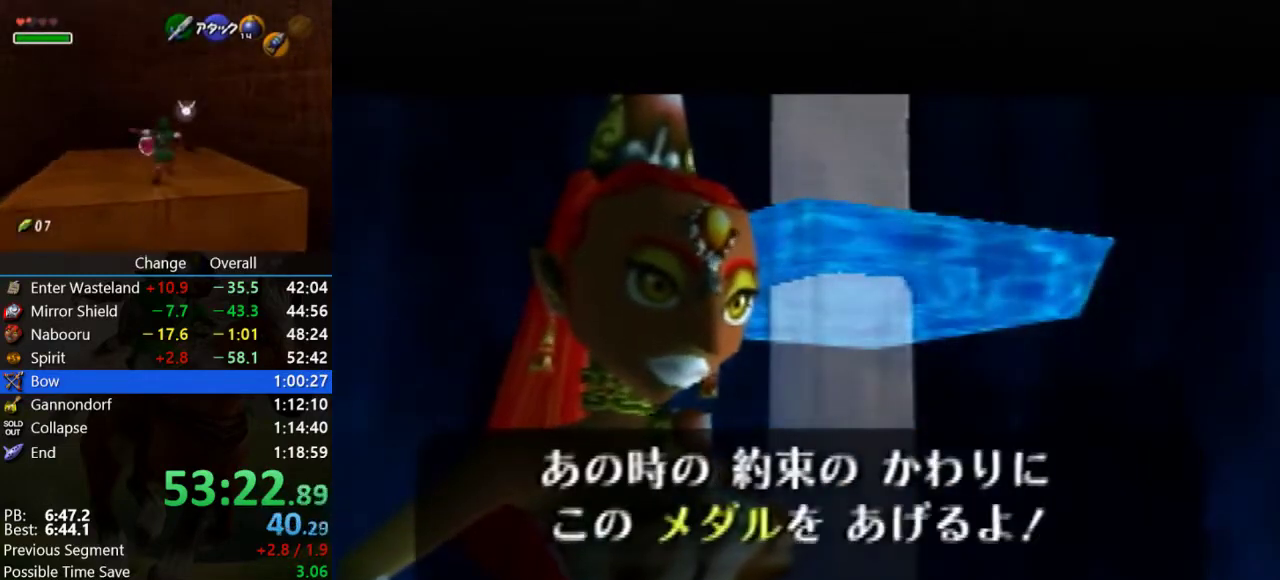
{"buttons": ["A"], "left_stick": "center", "events": [[33, "B", "up"], [167, "A", "up"], [167, "B", "down"], [267, "A", "down"], [300, "B", "up"]]}
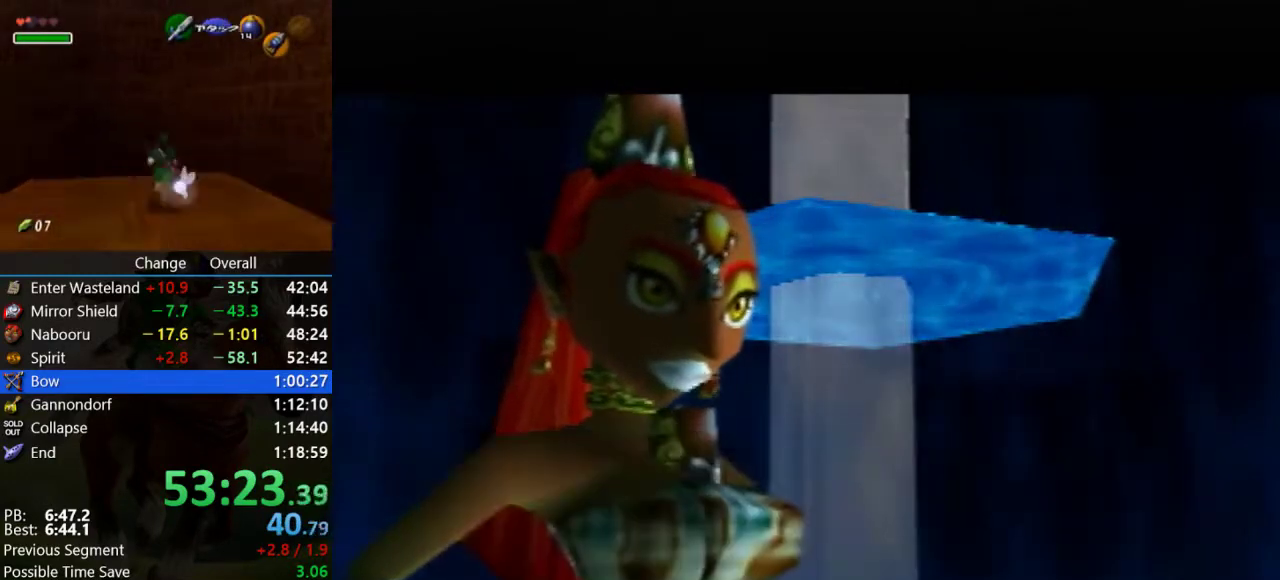
{"buttons": ["B"], "left_stick": "center", "events": [[33, "B", "down"], [67, "A", "up"], [200, "B", "up"], [233, "A", "down"], [333, "B", "down"], [500, "A", "up"]]}
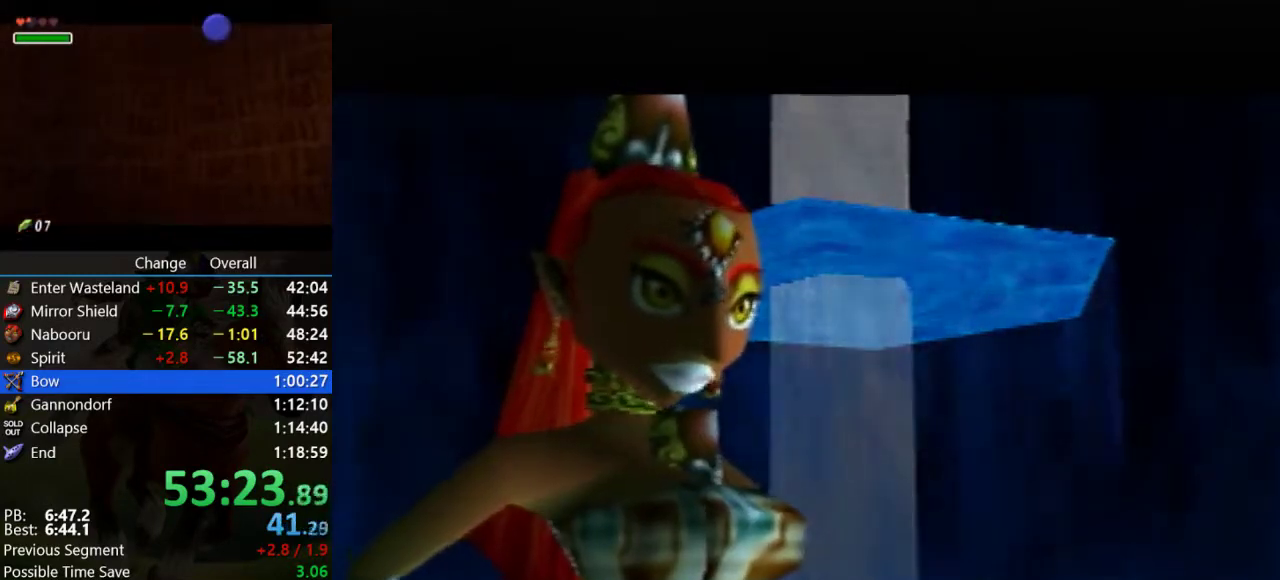
{"buttons": ["A", "B"], "left_stick": "center", "events": [[33, "B", "up"], [167, "B", "down"], [200, "A", "down"], [267, "B", "up"], [367, "A", "up"], [400, "B", "down"], [467, "A", "down"]]}
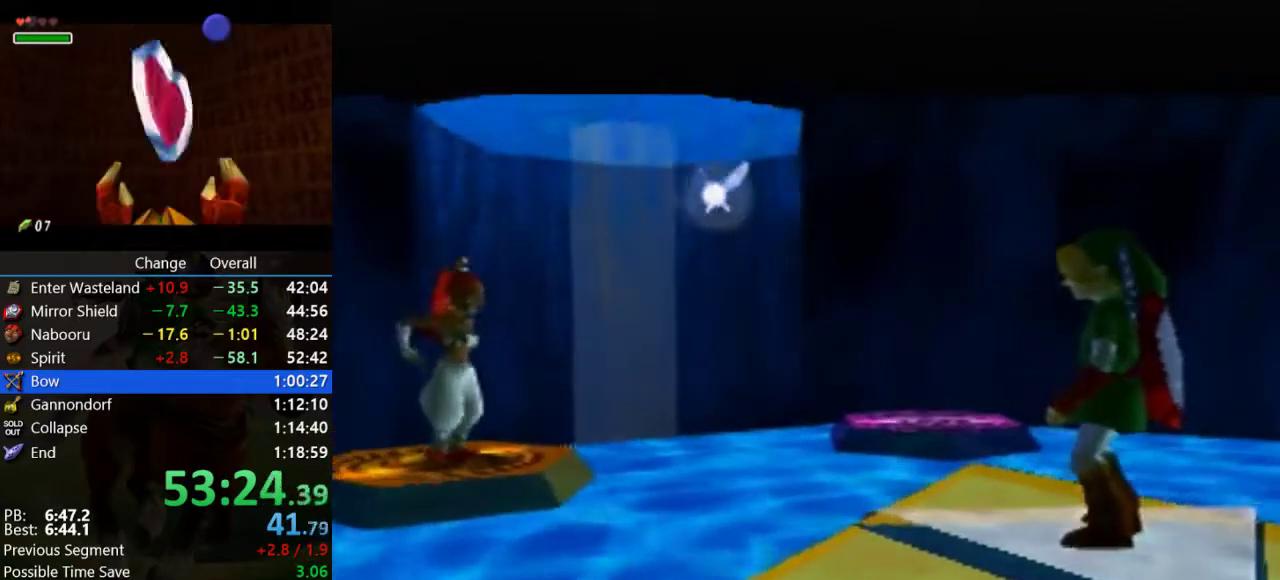
{"buttons": ["B"], "left_stick": "center", "events": [[33, "B", "up"], [133, "A", "up"], [133, "B", "down"], [267, "B", "up"], [300, "A", "down"], [400, "B", "down"], [433, "A", "up"]]}
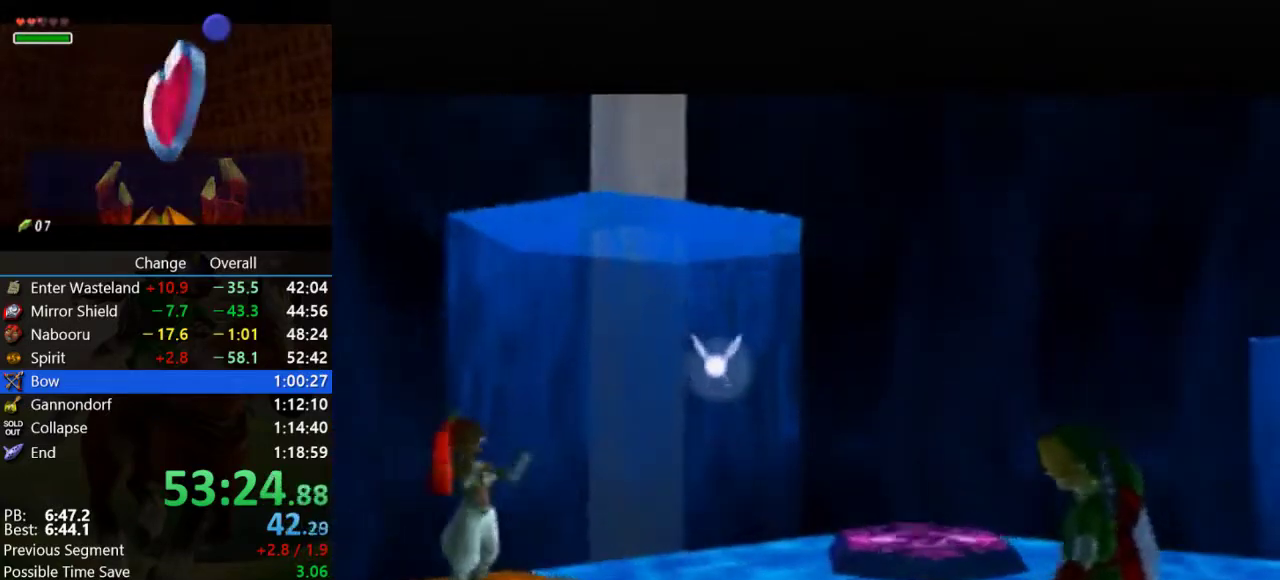
{"buttons": [], "left_stick": "center", "events": [[33, "B", "up"], [67, "A", "down"], [233, "A", "up"], [233, "B", "down"], [433, "B", "up"]]}
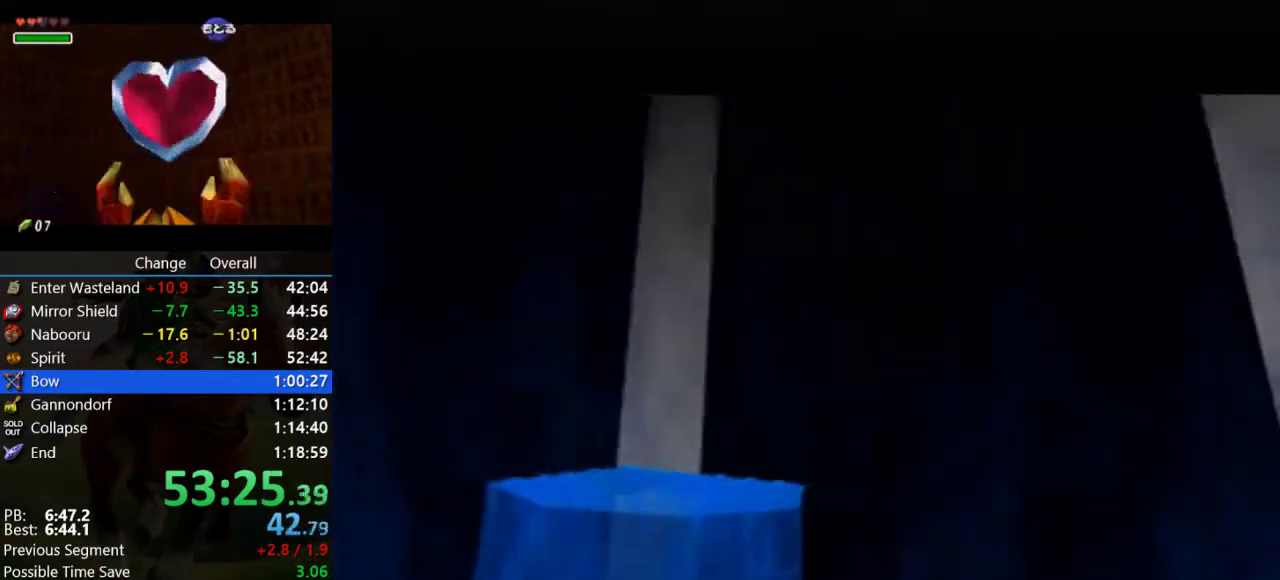
{"buttons": ["B"], "left_stick": "center", "events": [[67, "B", "down"], [167, "A", "down"], [233, "B", "up"], [300, "B", "down"], [333, "A", "up"]]}
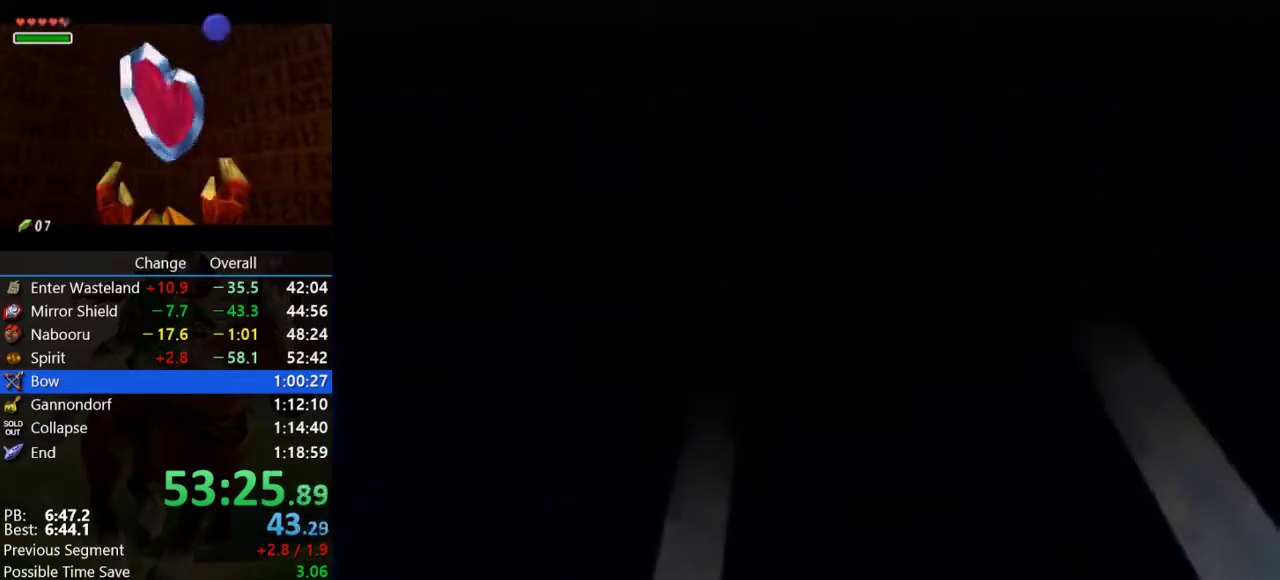
{"buttons": ["B"], "left_stick": "center", "events": [[33, "B", "up"], [67, "A", "down"], [200, "A", "up"], [200, "B", "down"]]}
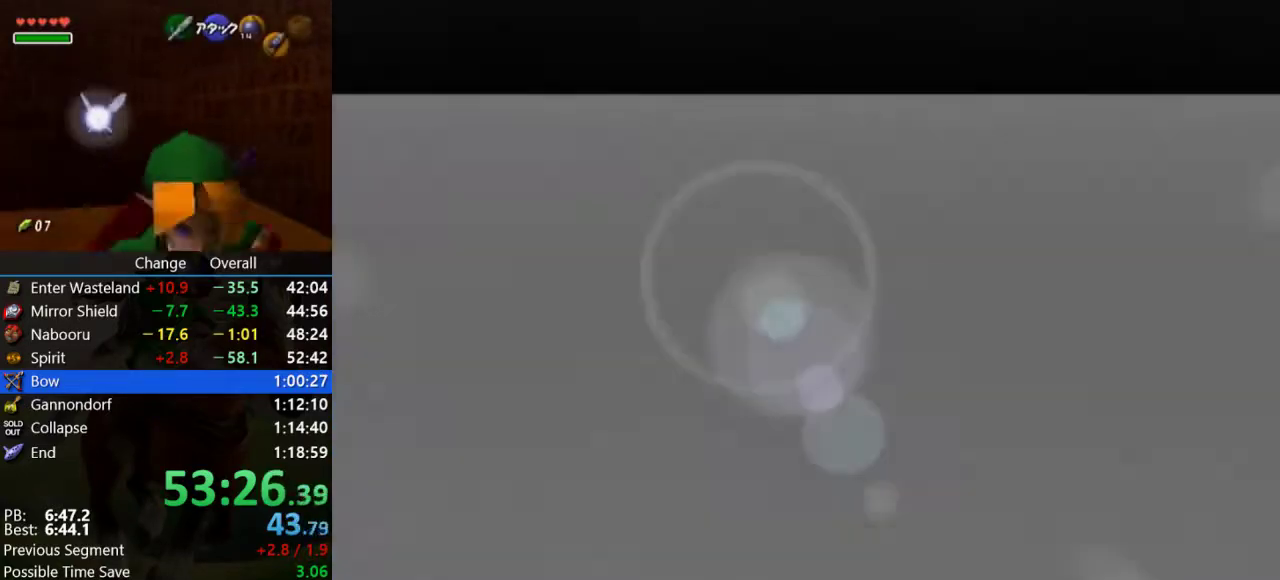
{"buttons": ["A"], "left_stick": "center", "events": [[100, "A", "down"], [133, "B", "up"], [233, "B", "down"], [267, "A", "up"], [433, "A", "down"], [433, "B", "up"]]}
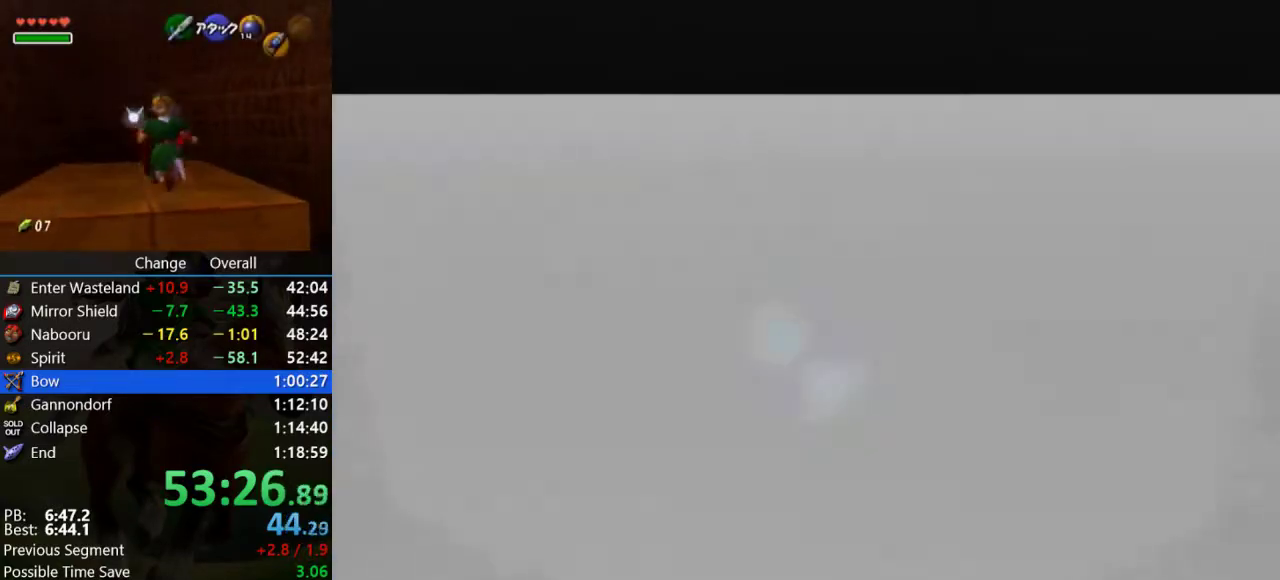
{"buttons": ["A", "B"], "left_stick": "center", "events": [[100, "B", "down"]]}
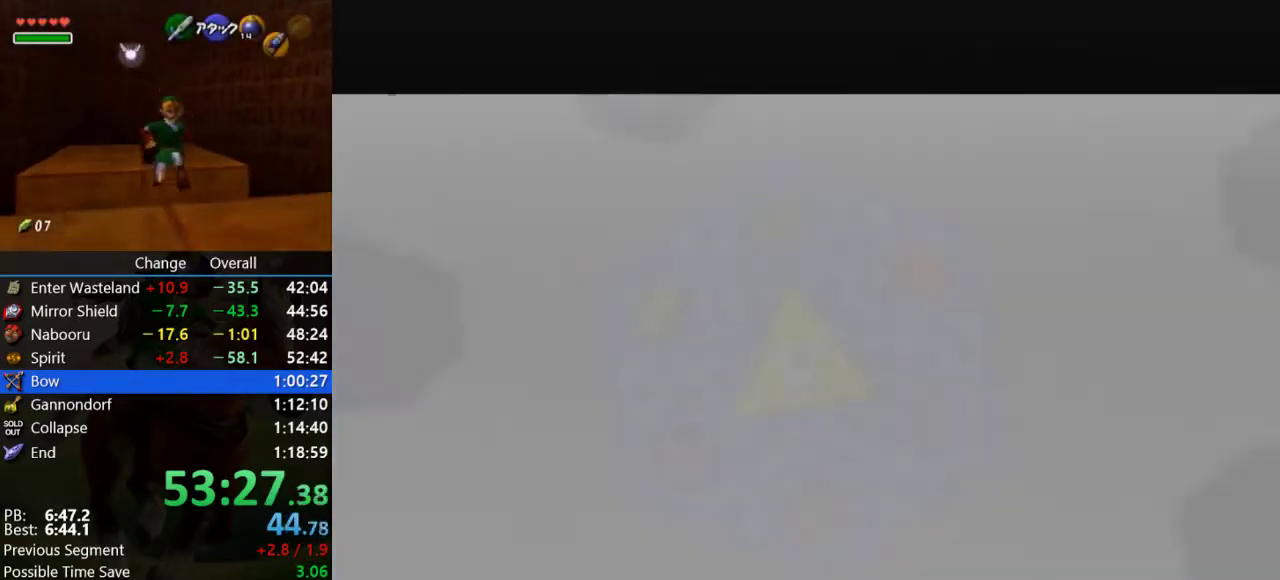
{"buttons": ["A", "B"], "left_stick": "center", "events": []}
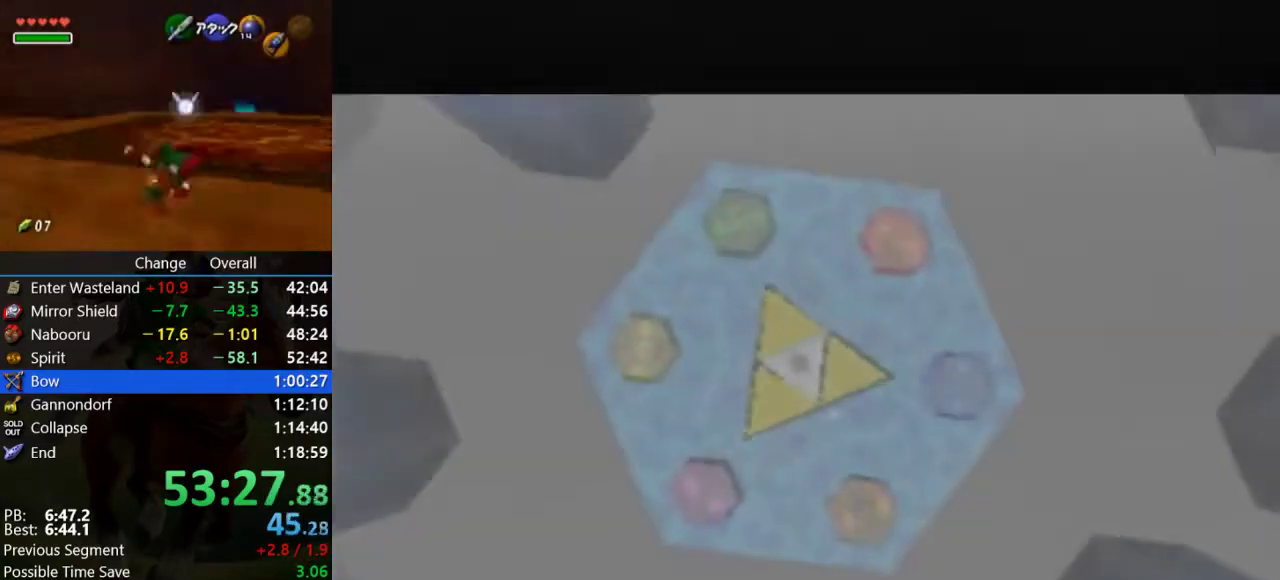
{"buttons": ["A", "B"], "left_stick": "center", "events": [[33, "B", "up"], [167, "B", "down"], [200, "A", "up"], [400, "A", "down"]]}
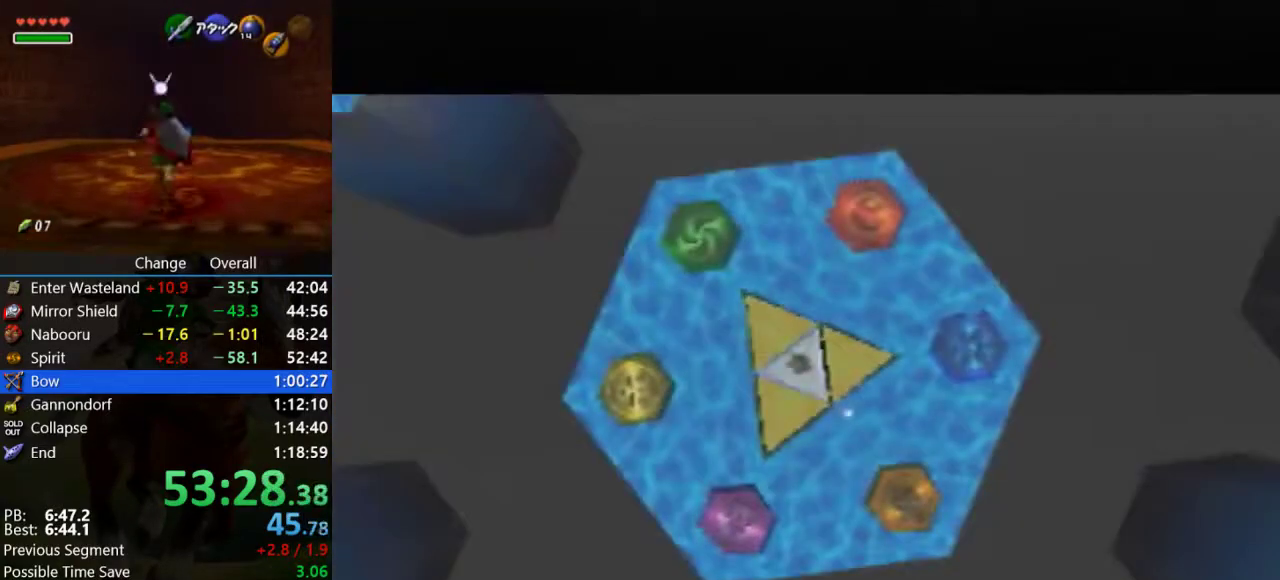
{"buttons": ["A"], "left_stick": "center", "events": [[100, "B", "up"], [233, "B", "down"], [267, "A", "up"], [400, "A", "down"], [433, "B", "up"]]}
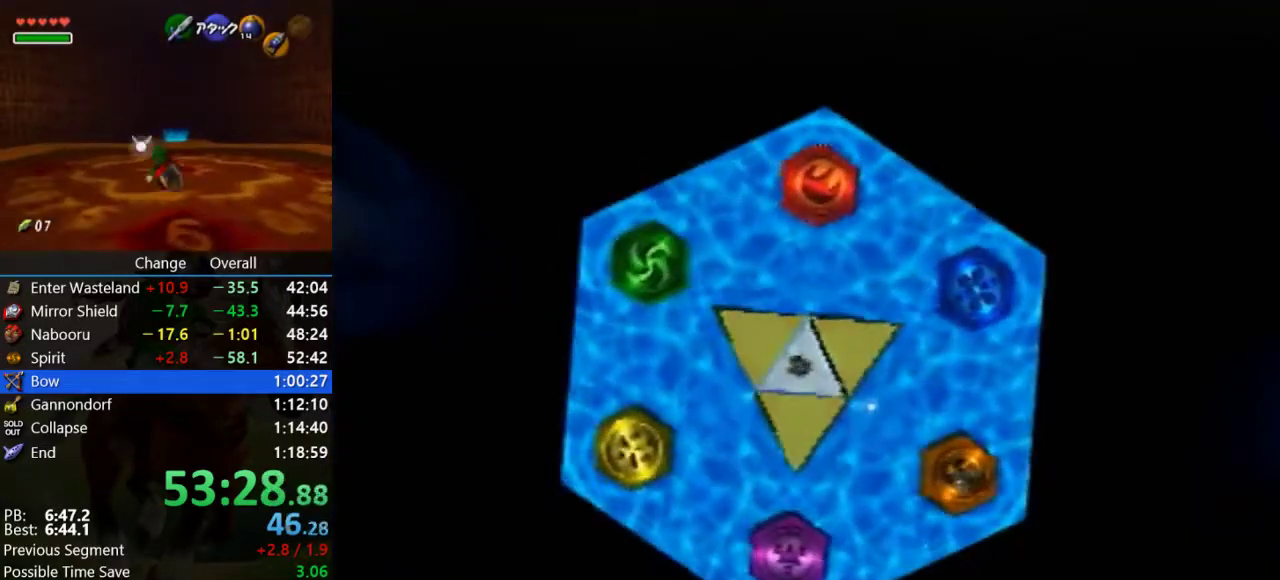
{"buttons": ["B"], "left_stick": "center", "events": [[100, "A", "up"], [100, "B", "down"], [200, "A", "down"], [233, "B", "up"], [400, "A", "up"], [400, "B", "down"]]}
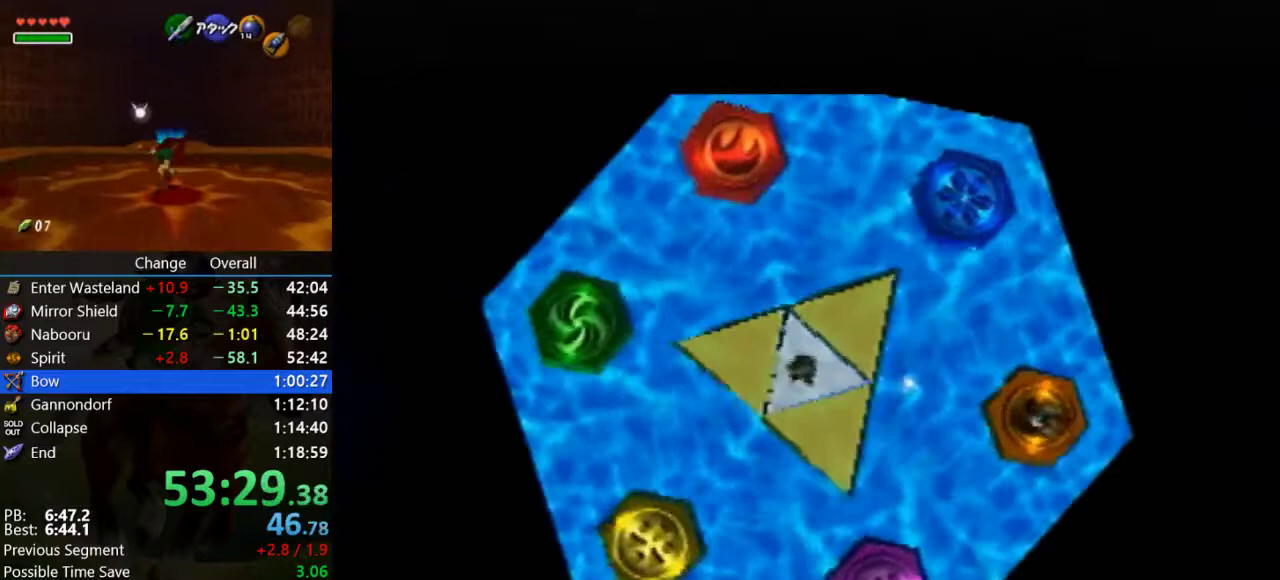
{"buttons": ["B"], "left_stick": "center", "events": [[33, "A", "down"], [100, "B", "up"], [167, "B", "down"], [200, "A", "up"], [267, "B", "up"], [300, "A", "down"], [400, "B", "down"], [433, "A", "up"]]}
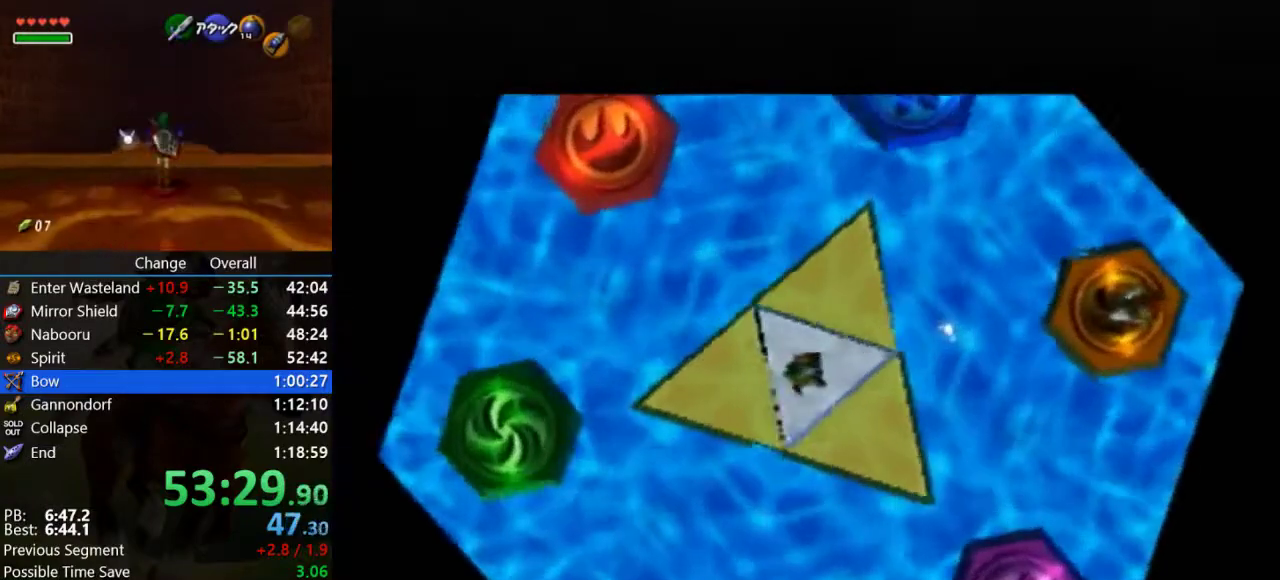
{"buttons": [], "left_stick": "center", "events": [[33, "A", "down"], [100, "B", "up"], [233, "A", "up"]]}